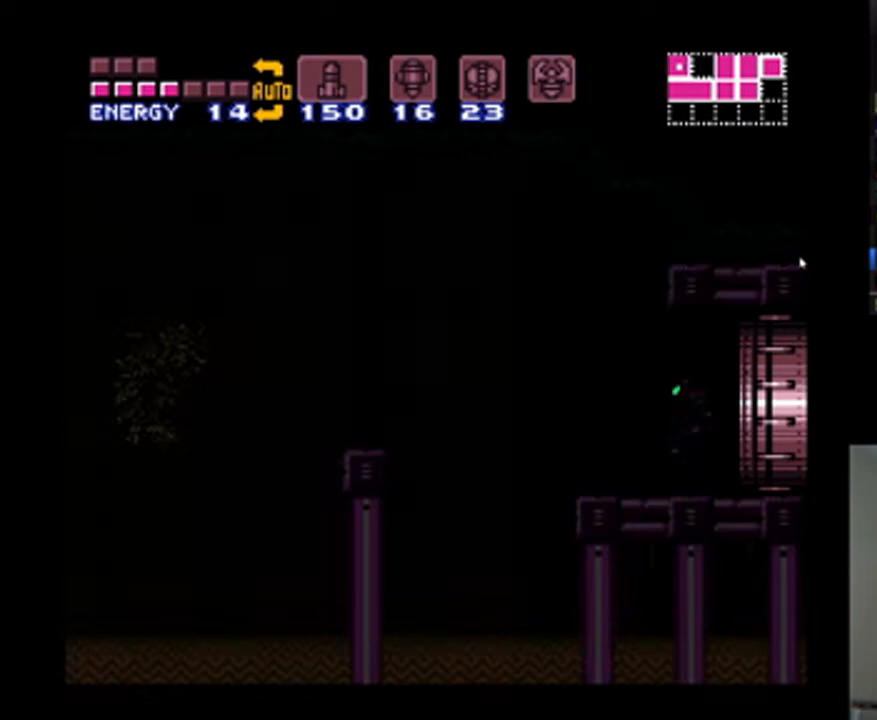
Gameplay with a controller (Nintendo layout); each line is a JSON object with the inputs held at the frame after it (dt_ms = milliseconds from this image to that frame). "events" lists button and stick changes between this image and that frame as [ms after this image, input, new state], when the widget could be followed in between. Not read: L3 R3.
{"dt_ms": 500, "buttons": ["A", "DPAD_LEFT"], "events": []}
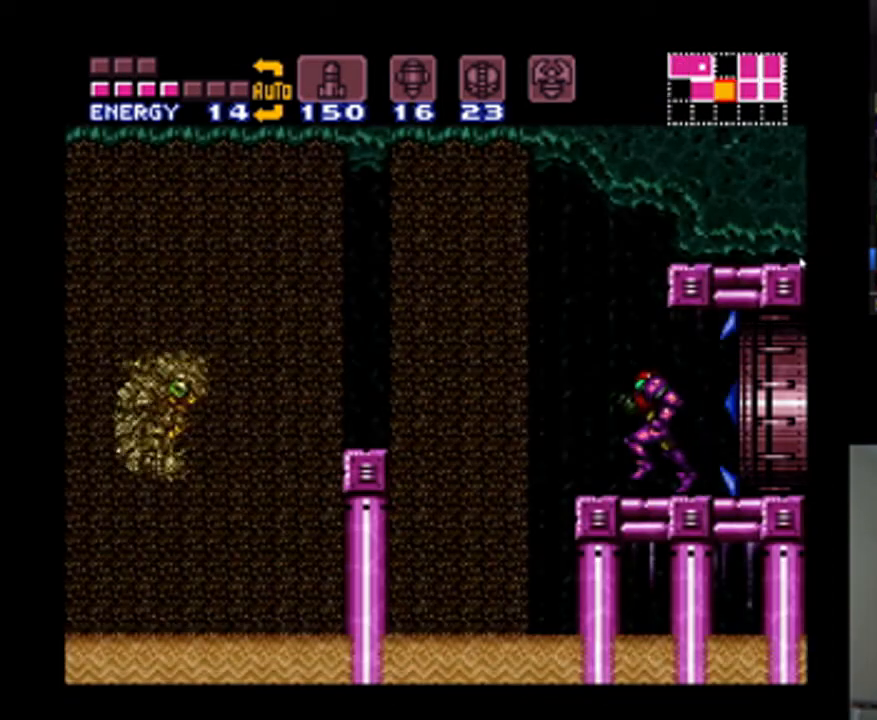
{"dt_ms": 500, "buttons": ["A", "DPAD_LEFT"], "events": [[33, "B", "down"], [300, "B", "up"]]}
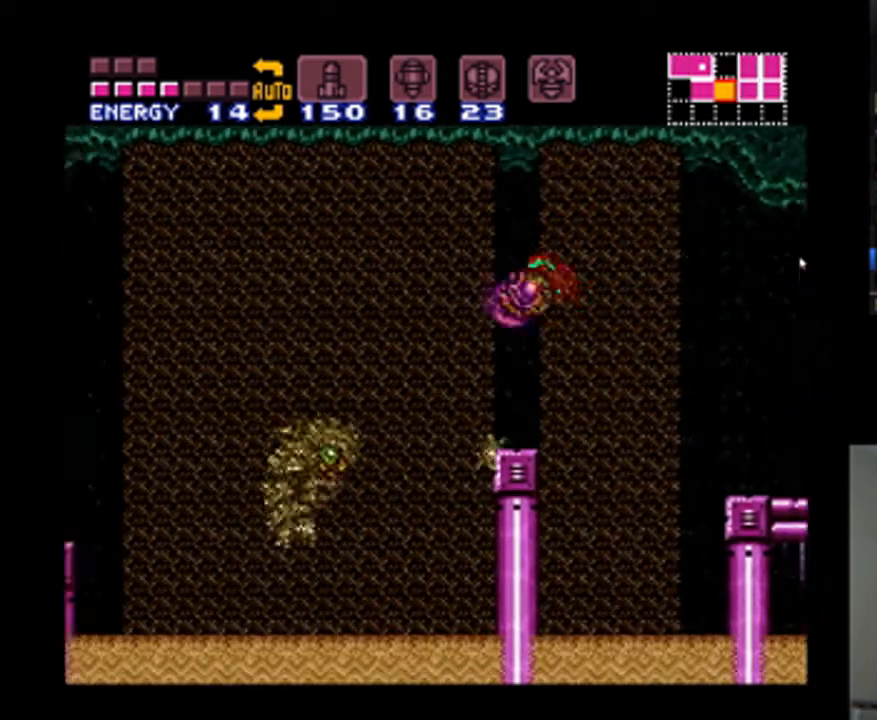
{"dt_ms": 500, "buttons": ["A", "DPAD_LEFT"], "events": [[133, "B", "down"], [300, "B", "up"]]}
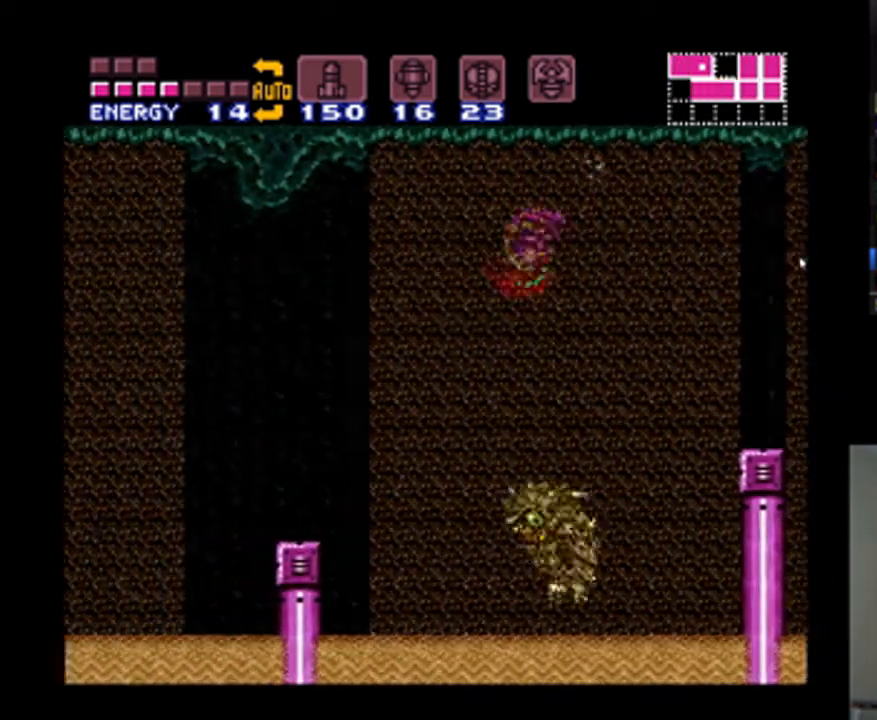
{"dt_ms": 500, "buttons": ["A", "DPAD_LEFT"], "events": [[167, "B", "down"], [300, "B", "up"]]}
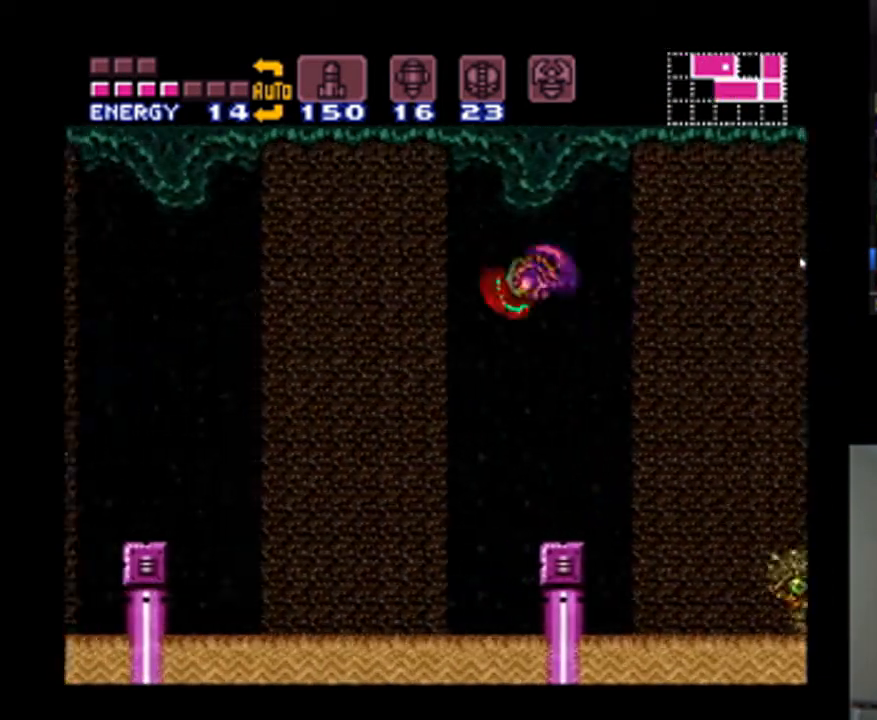
{"dt_ms": 500, "buttons": ["A", "DPAD_LEFT"], "events": [[267, "B", "down"], [433, "B", "up"]]}
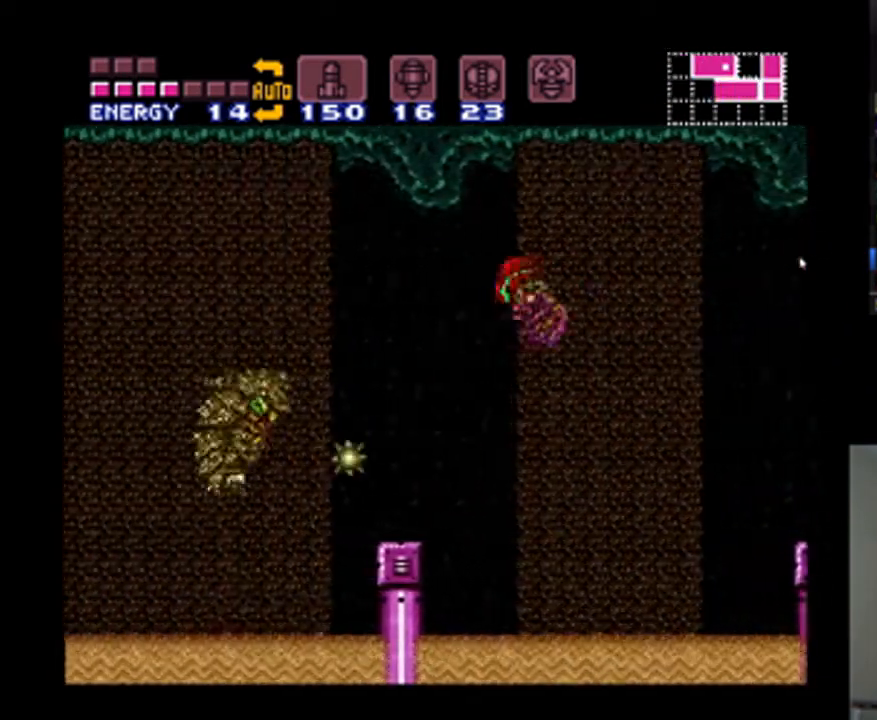
{"dt_ms": 500, "buttons": ["A", "B", "DPAD_LEFT"], "events": [[300, "B", "down"]]}
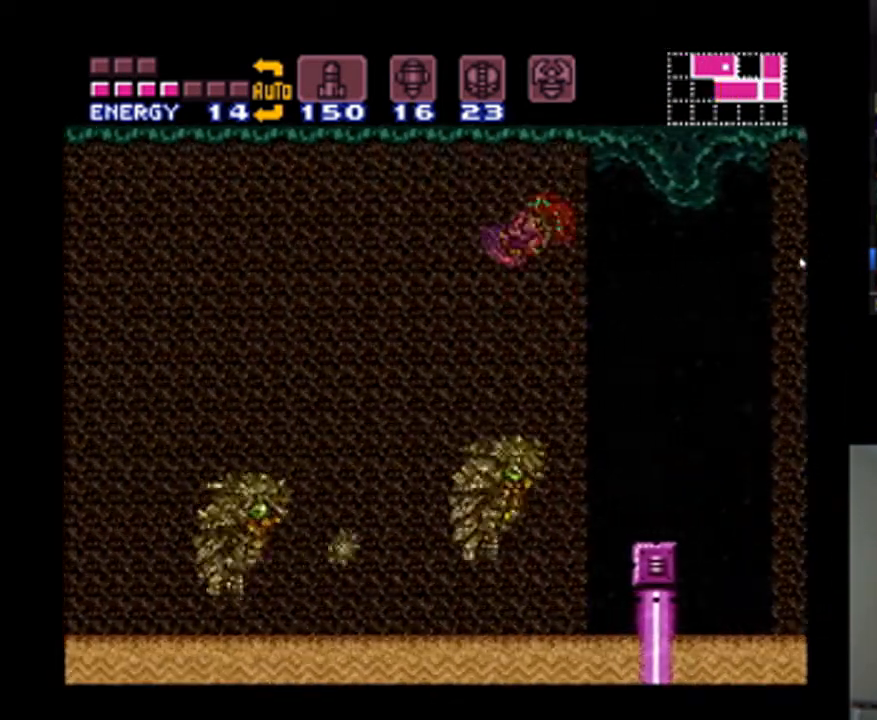
{"dt_ms": 500, "buttons": ["A", "B", "DPAD_LEFT"], "events": [[67, "B", "up"], [400, "B", "down"]]}
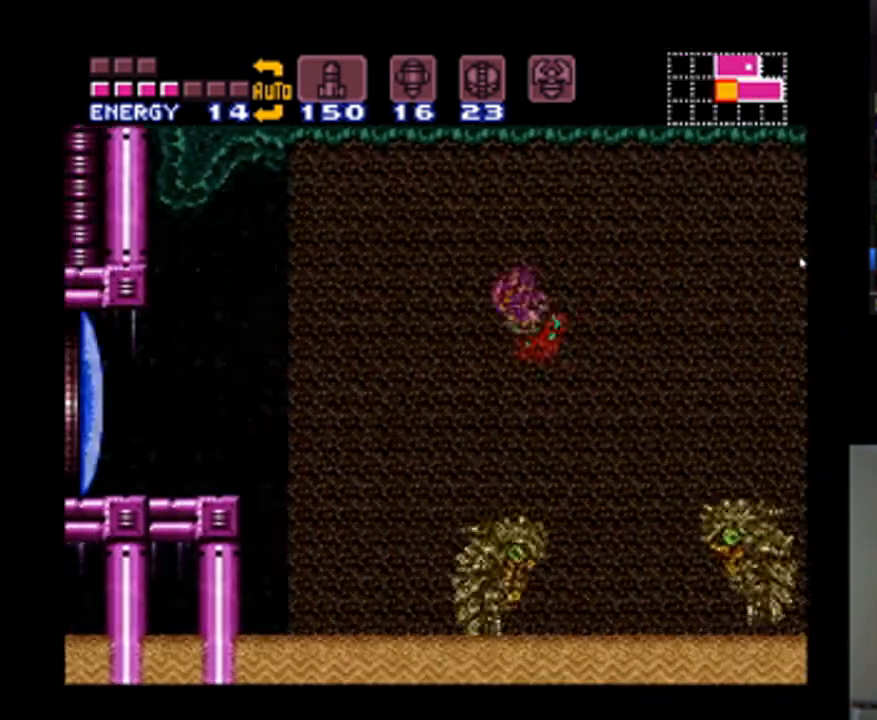
{"dt_ms": 500, "buttons": ["DPAD_LEFT"], "events": [[67, "B", "up"], [433, "B", "down"], [500, "A", "up"], [500, "B", "up"]]}
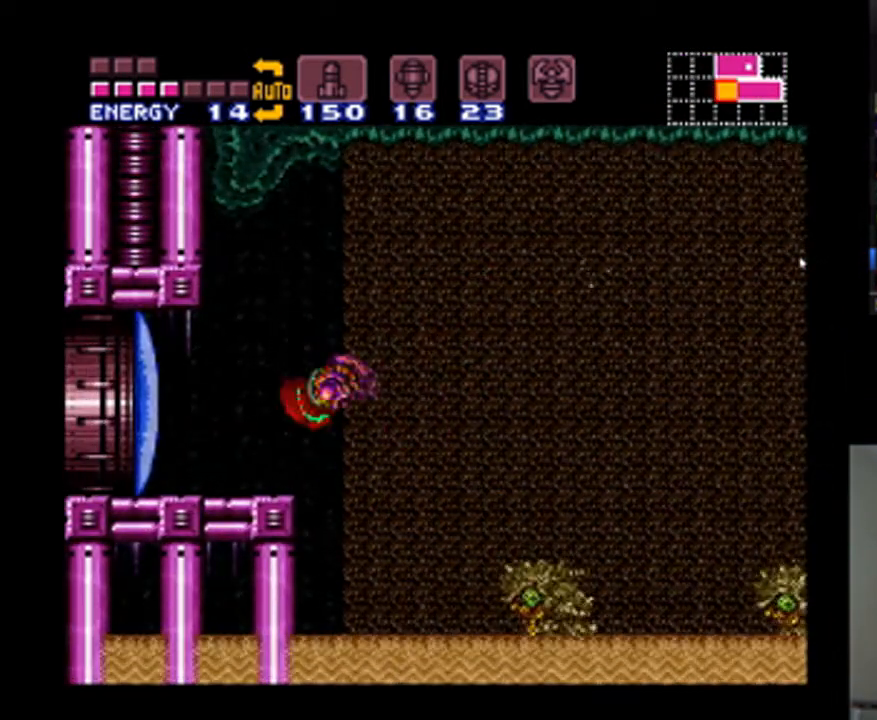
{"dt_ms": 500, "buttons": ["A", "DPAD_LEFT"], "events": [[133, "DPAD_LEFT", "up"], [133, "Y", "down"], [267, "Y", "up"], [400, "A", "down"], [433, "DPAD_LEFT", "down"]]}
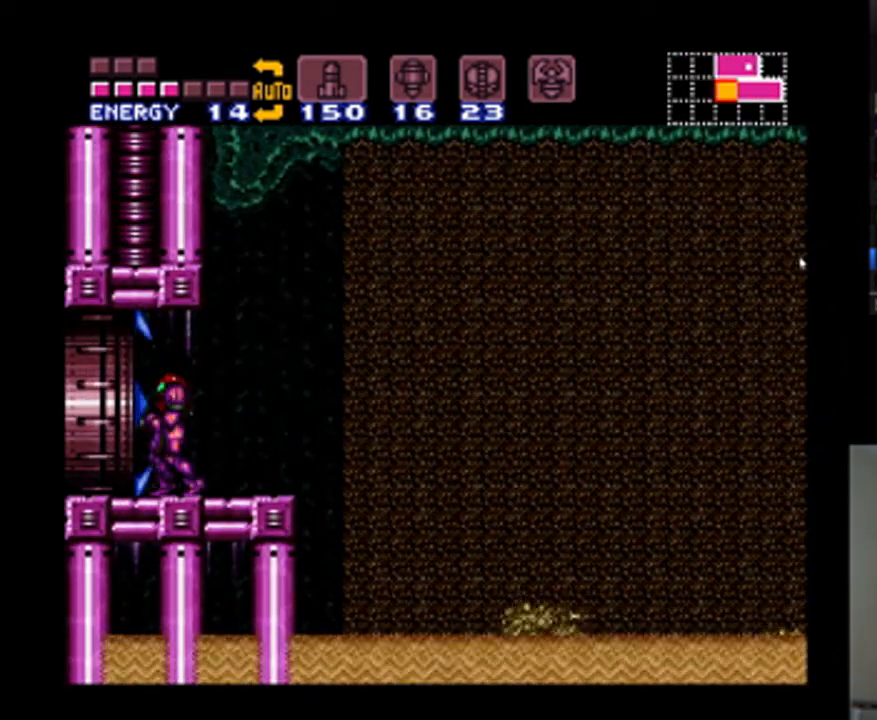
{"dt_ms": 500, "buttons": ["A", "DPAD_LEFT"], "events": []}
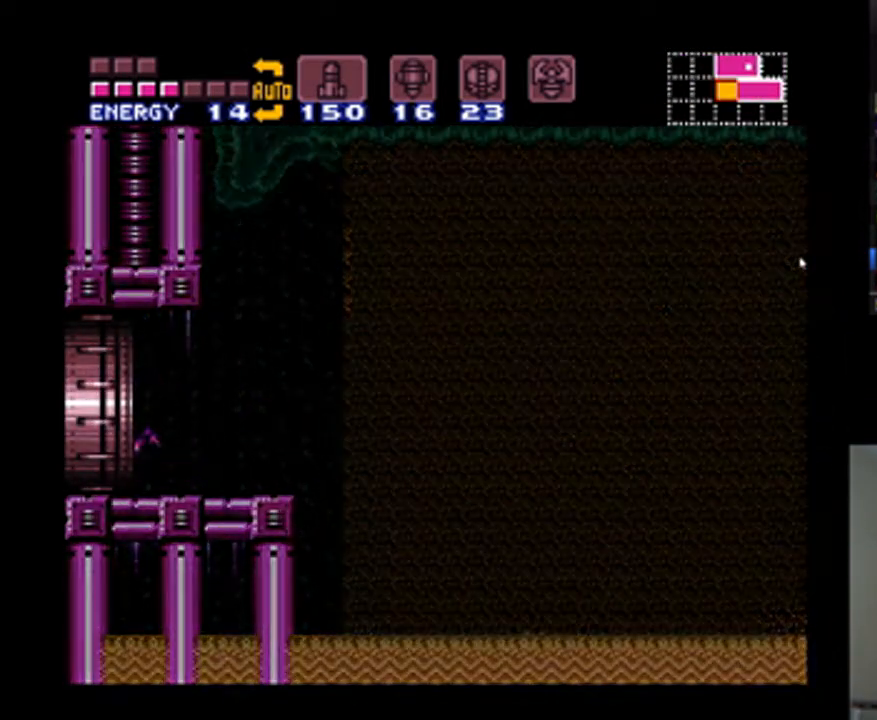
{"dt_ms": 500, "buttons": ["A", "DPAD_LEFT"], "events": []}
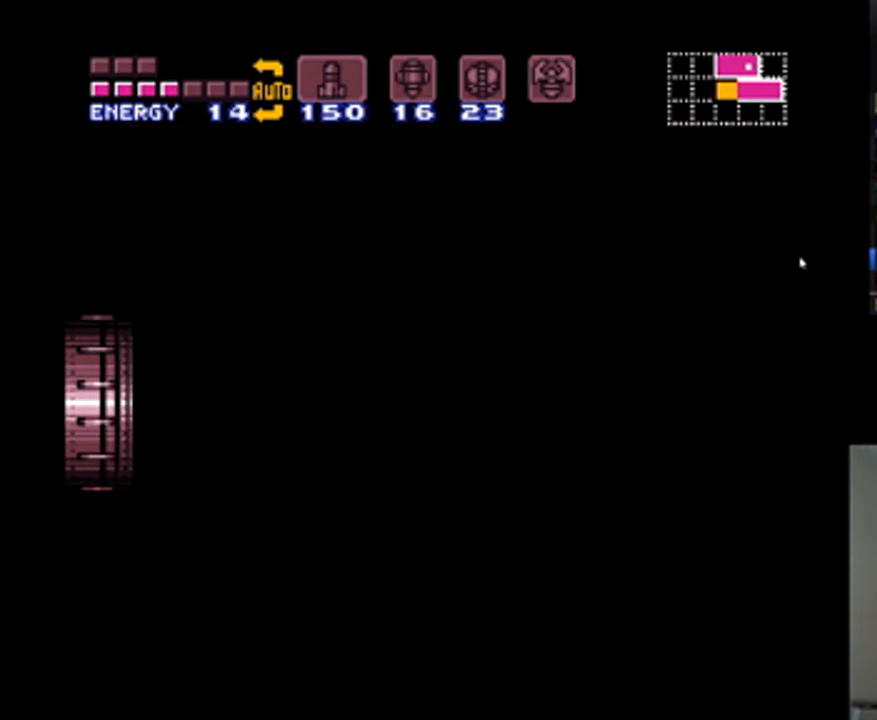
{"dt_ms": 500, "buttons": ["A", "DPAD_LEFT"], "events": []}
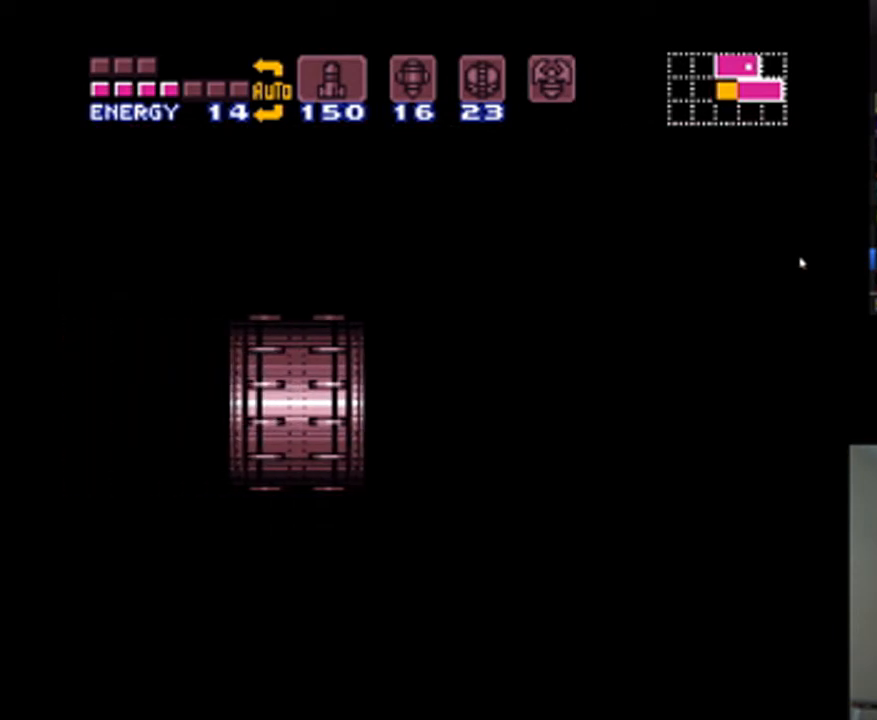
{"dt_ms": 500, "buttons": ["A", "DPAD_LEFT"], "events": []}
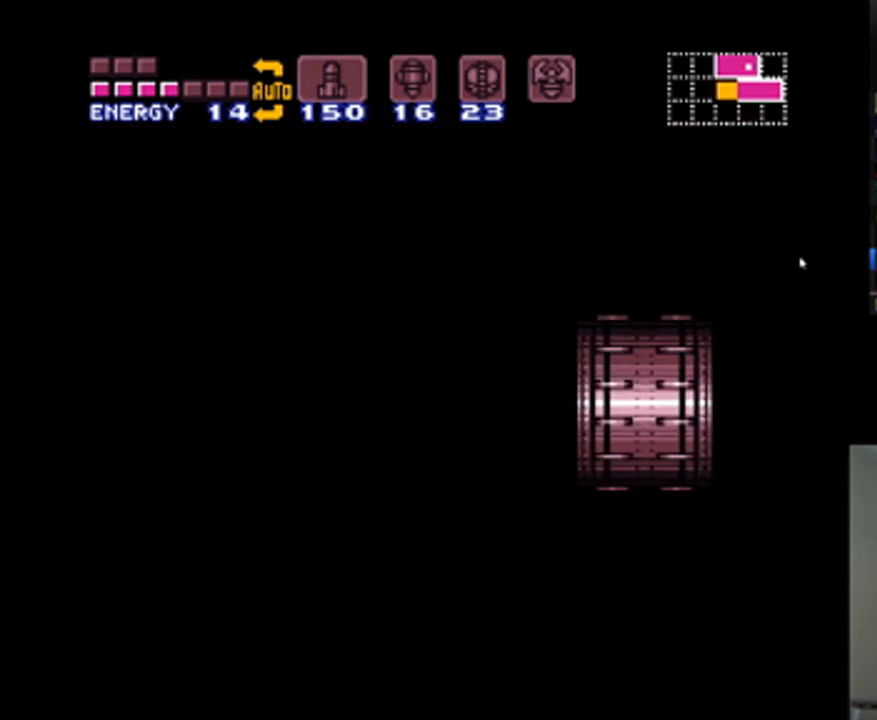
{"dt_ms": 500, "buttons": ["A", "DPAD_LEFT"], "events": []}
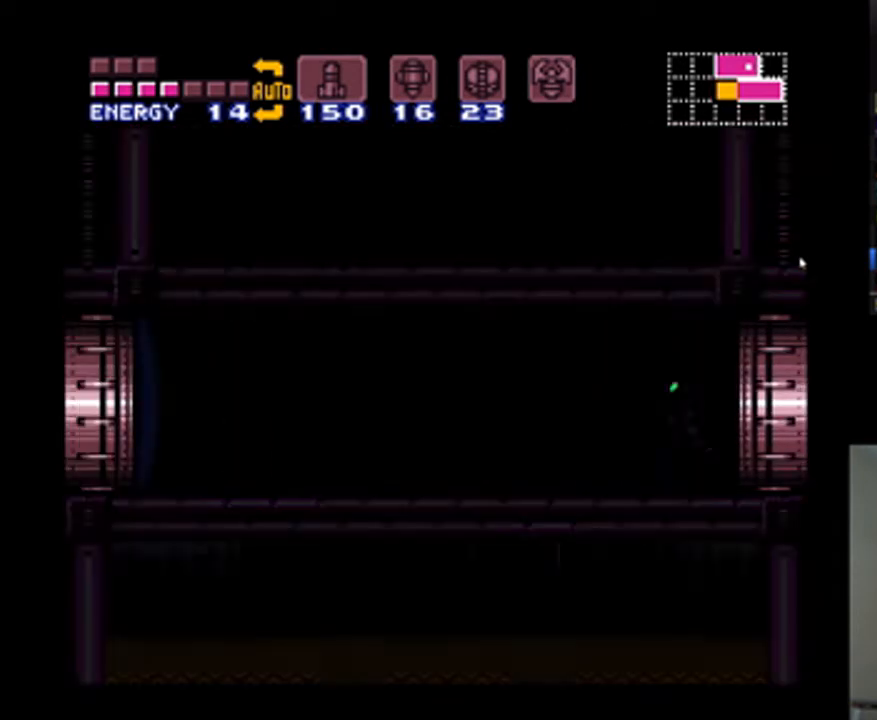
{"dt_ms": 500, "buttons": ["A", "DPAD_LEFT"], "events": []}
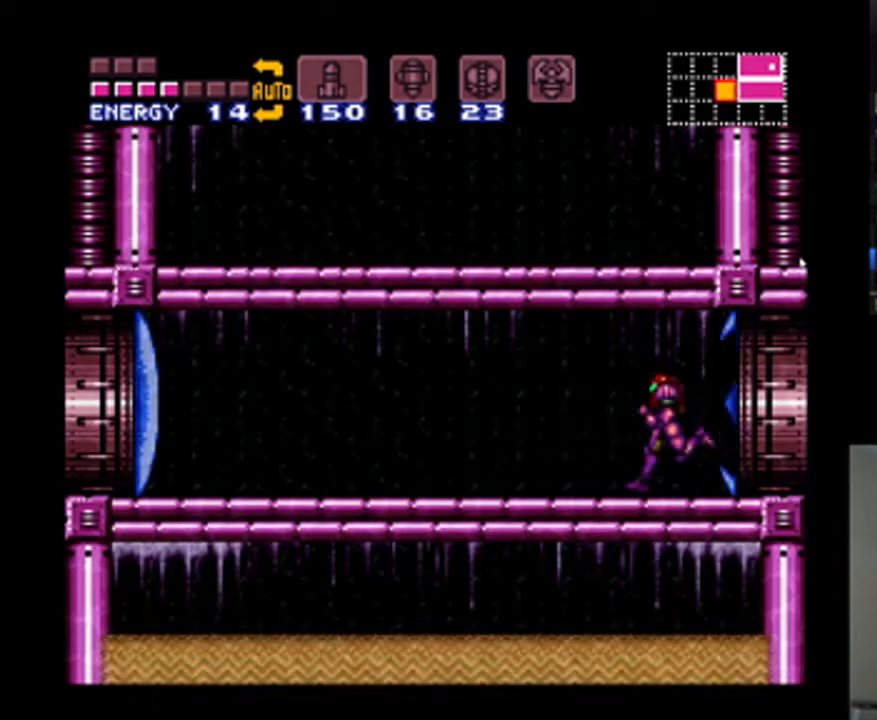
{"dt_ms": 500, "buttons": ["DPAD_DOWN"], "events": [[67, "DPAD_LEFT", "up"], [133, "DPAD_RIGHT", "down"], [133, "DPAD_UP", "down"], [167, "DPAD_RIGHT", "up"], [233, "A", "up"], [333, "DPAD_UP", "up"], [467, "DPAD_DOWN", "down"]]}
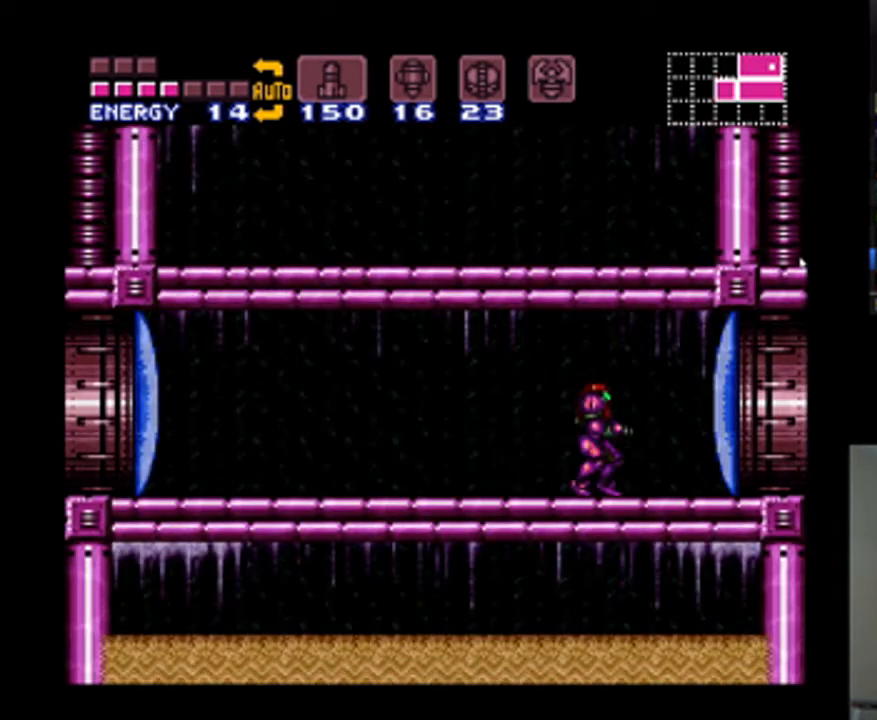
{"dt_ms": 1000, "buttons": [], "events": [[67, "DPAD_DOWN", "up"], [167, "DPAD_DOWN", "down"], [233, "DPAD_DOWN", "up"], [333, "B", "down"], [567, "Y", "down"], [600, "B", "up"], [700, "Y", "up"]]}
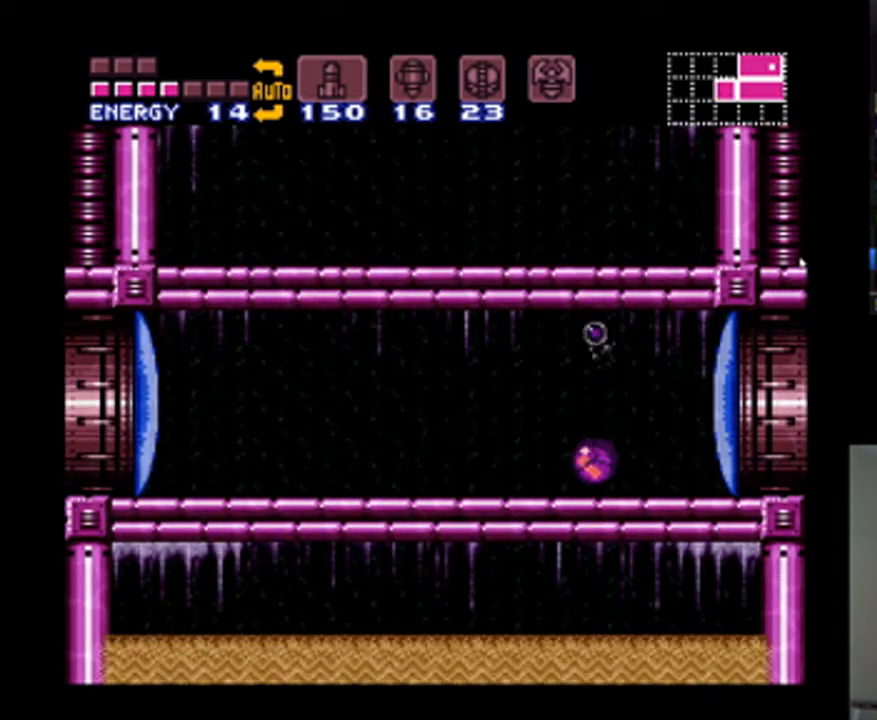
{"dt_ms": 500, "buttons": [], "events": []}
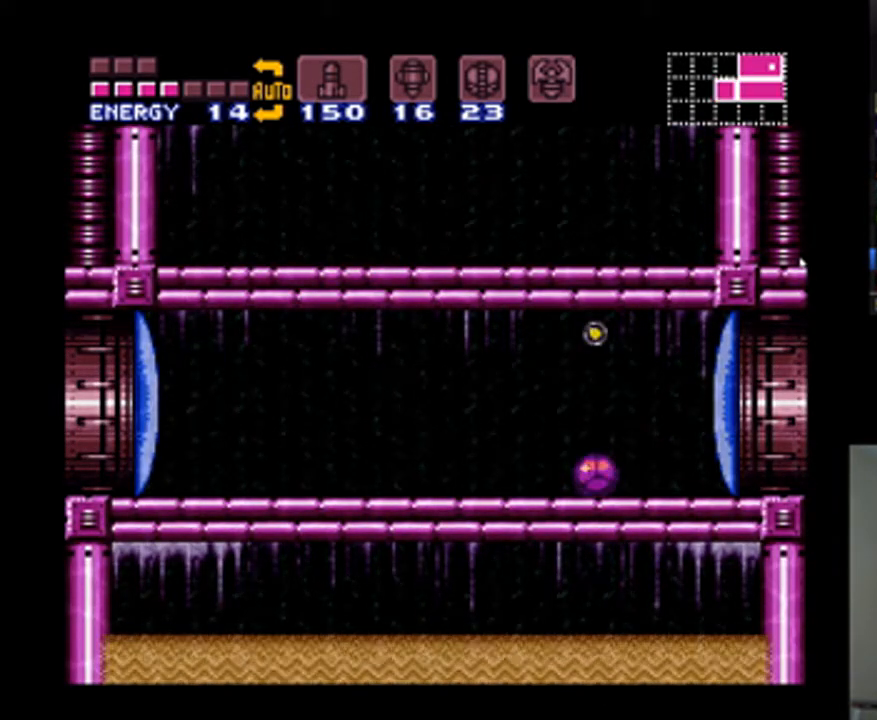
{"dt_ms": 500, "buttons": ["DPAD_LEFT"], "events": [[100, "B", "down"], [233, "DPAD_LEFT", "down"], [467, "B", "up"]]}
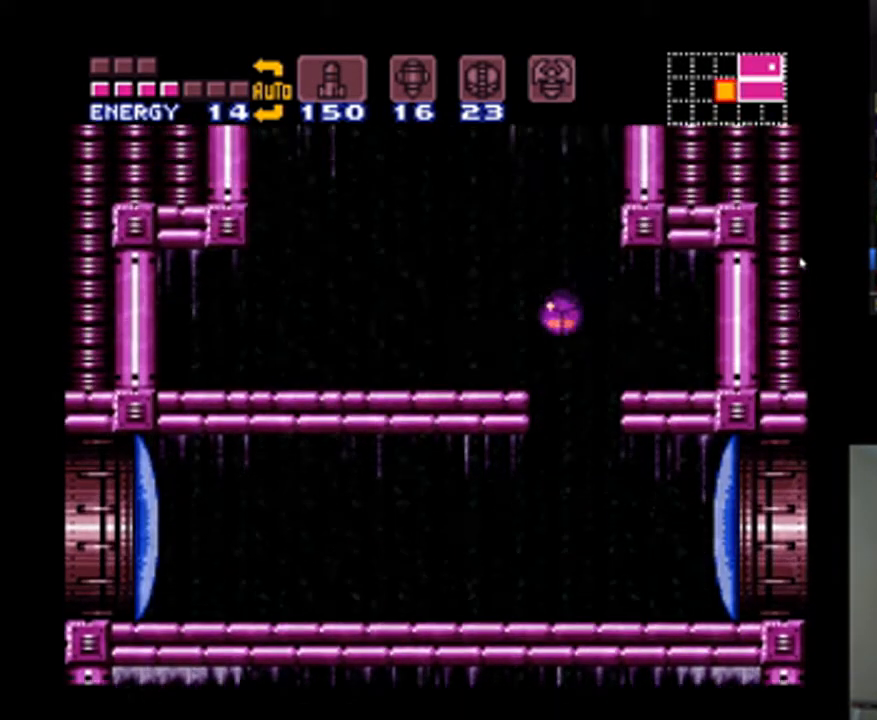
{"dt_ms": 1000, "buttons": ["DPAD_LEFT"], "events": [[300, "B", "down"], [767, "B", "up"]]}
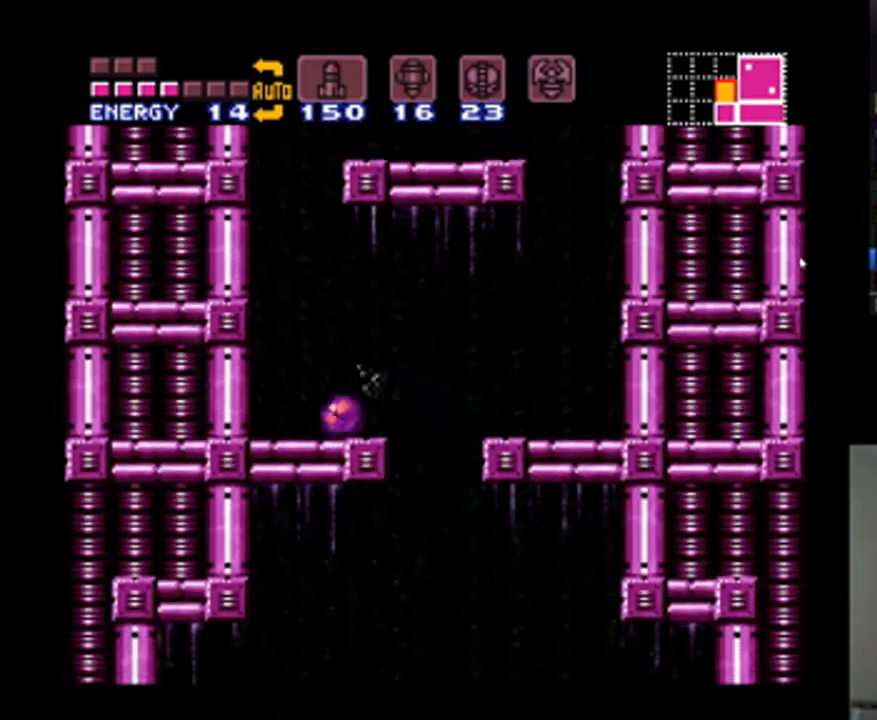
{"dt_ms": 500, "buttons": ["B", "DPAD_RIGHT"], "events": [[67, "B", "down"], [233, "DPAD_LEFT", "up"], [267, "DPAD_RIGHT", "down"]]}
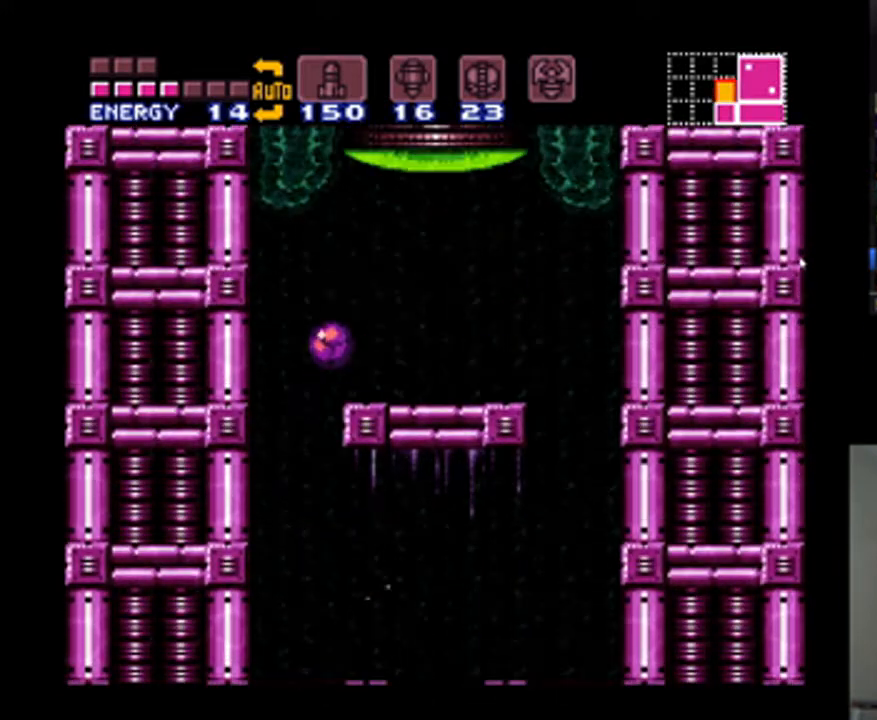
{"dt_ms": 500, "buttons": ["DPAD_UP", "DPAD_RIGHT"], "events": [[133, "B", "up"], [167, "DPAD_UP", "down"], [200, "X", "down"], [233, "DPAD_RIGHT", "up"], [267, "X", "up"], [367, "X", "down"], [467, "X", "up"], [500, "DPAD_RIGHT", "down"]]}
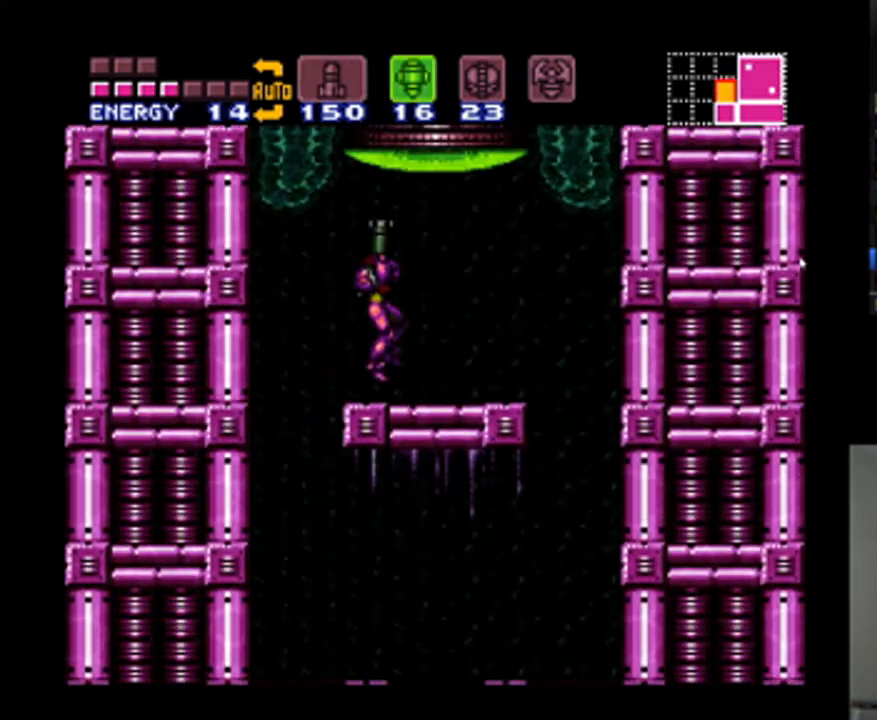
{"dt_ms": 500, "buttons": [], "events": [[133, "DPAD_RIGHT", "up"], [200, "Y", "down"], [300, "Y", "up"], [467, "DPAD_UP", "up"]]}